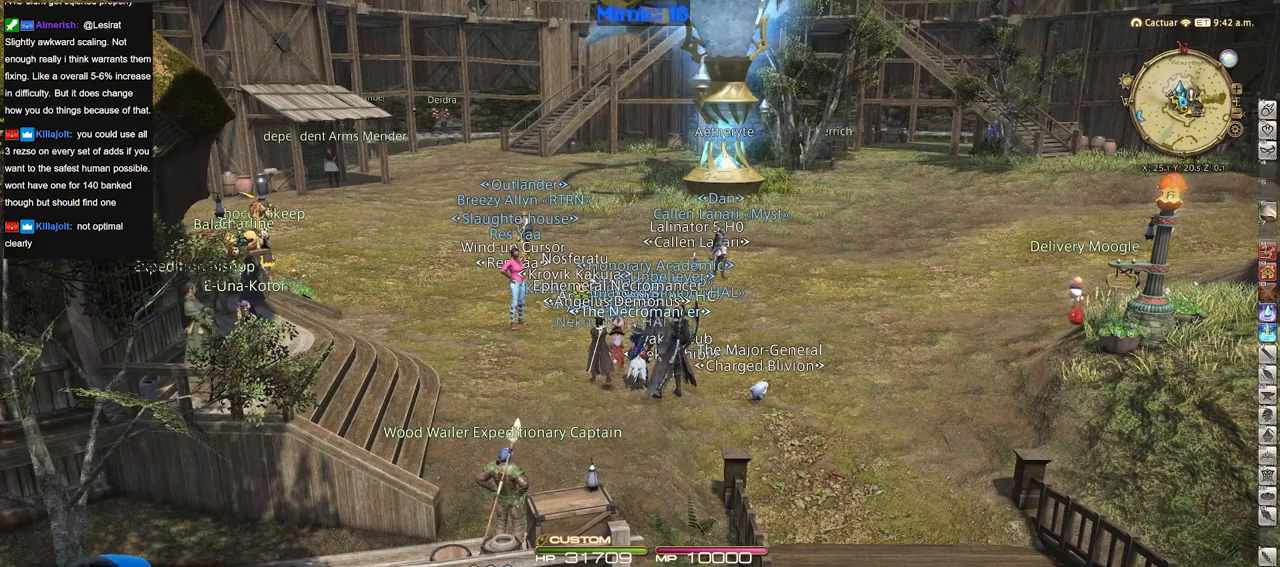
Gameplay with keyboard; each line is a JSON object with the keys held at the frame after it. "events" lists presses ("down") and releases ("up") of "a", "alt", "b", "c", "caps_lock", "ctrl", "d", "down", "e", "escape", "f", "f1", "f10", "f11", "f12", "f2", "f3", "f4", "f5", "f6", "f7", "f8", "f9", "g", "h", "i", "j", "k", "l", "left", "m", "n", "o", "p", "q", "r", "right", "s", "shift", "space", "super", "t", "tab", "u", "up", "v", "w", "x", "y" and "z" between this image and that frame as [ms after this image, input, new state], when the widget could be followed in between. No other keys are recorded. Mouse input is not recorded.
{"keys": ["b"], "events": [[501, "b", "down"]]}
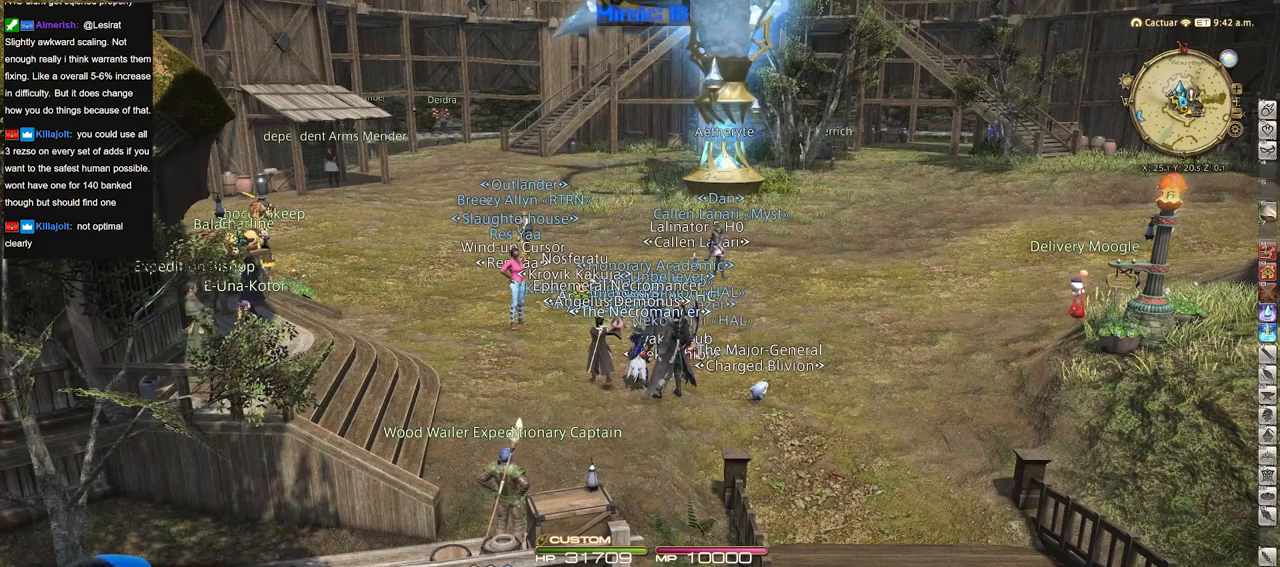
{"keys": [], "events": [[50, "g", "down"], [50, "m", "down"], [100, "b", "up"], [150, "g", "up"], [150, "m", "up"]]}
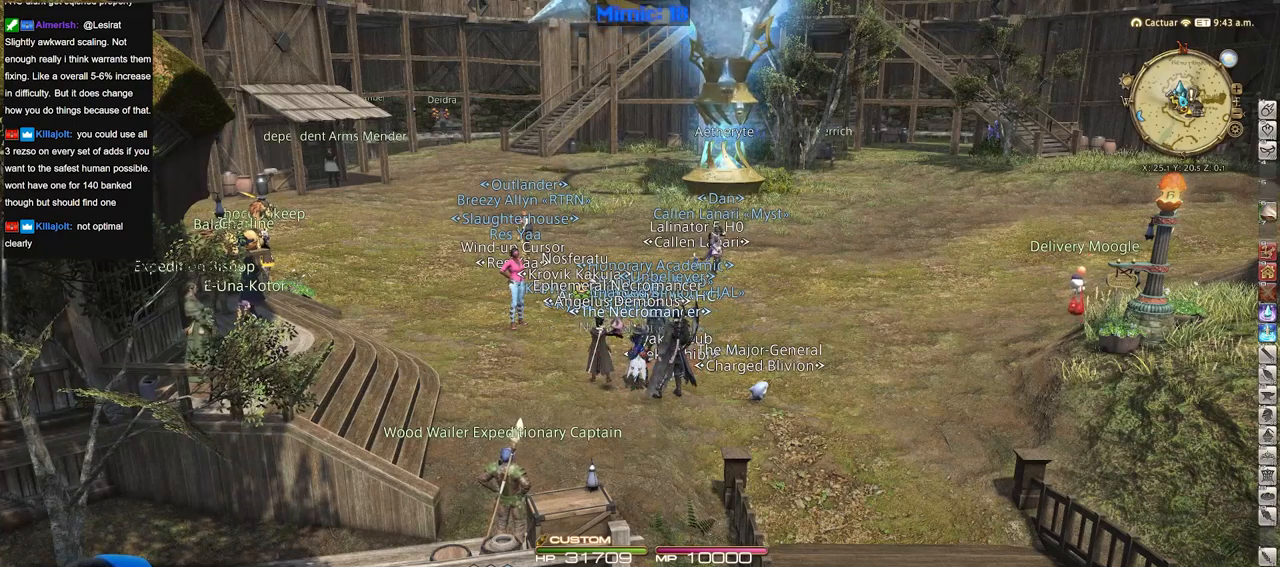
{"keys": [], "events": []}
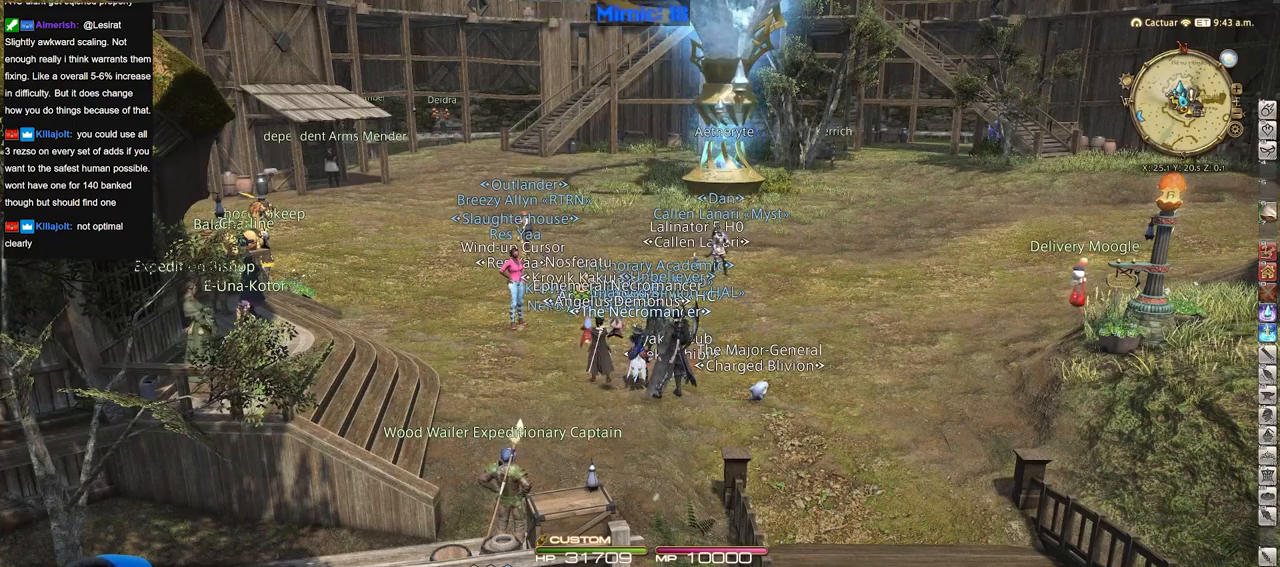
{"keys": [], "events": [[300, "up", "down"], [383, "up", "up"]]}